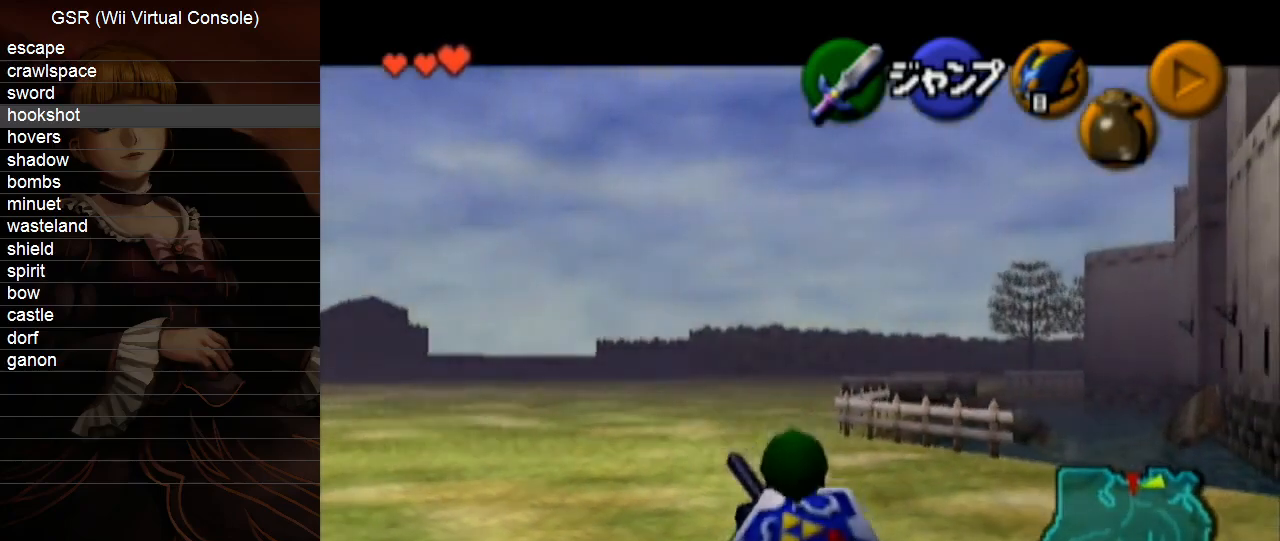
Gameplay with a controller (Nintendo layout); each line is a JSON object with the inputs held at the frame after it. "events" lists button and stick changes between this image and that frame as [ms after this image, input, new state], when the widget could be followed in between. Not read: L3 R3.
{"buttons": ["L1"], "left_stick": "down", "right_stick": "center", "events": []}
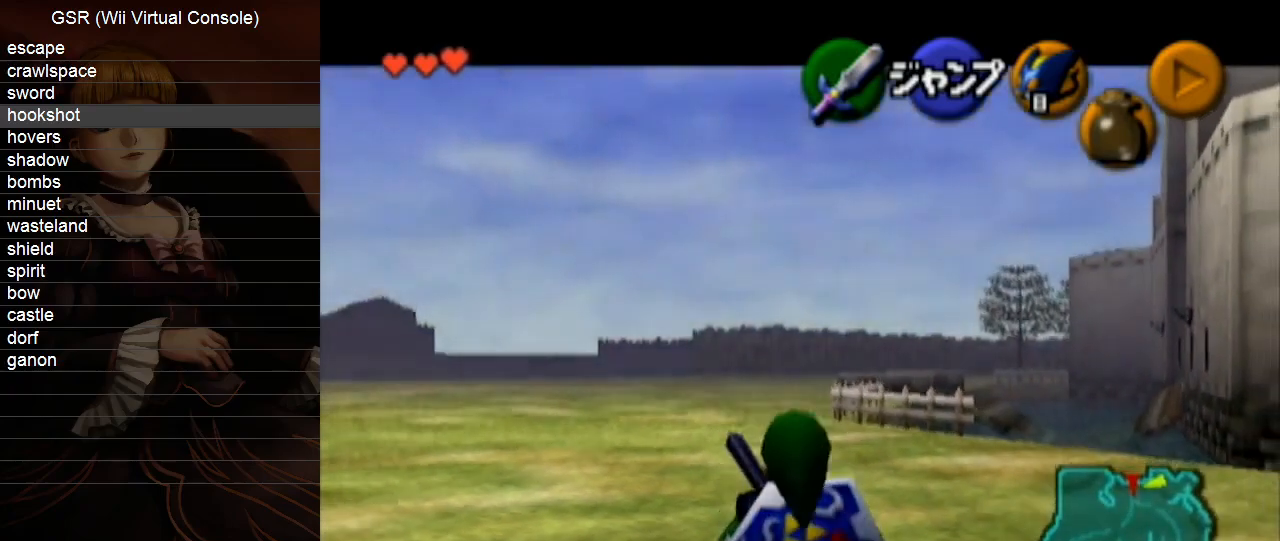
{"buttons": ["L1"], "left_stick": "down", "right_stick": "center", "events": []}
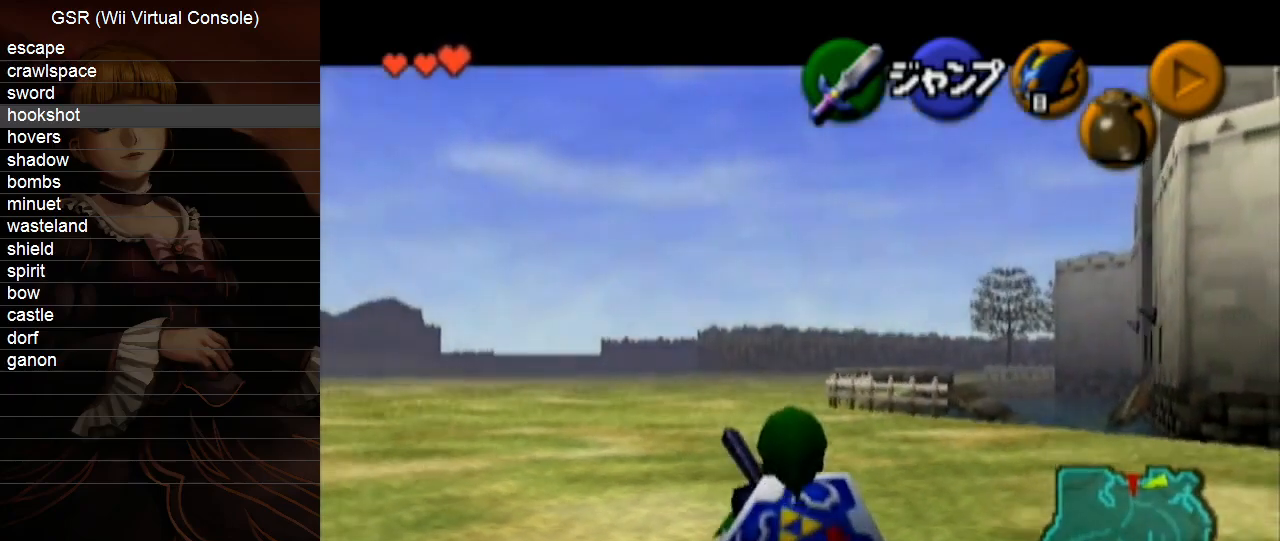
{"buttons": ["L1"], "left_stick": "down", "right_stick": "center", "events": []}
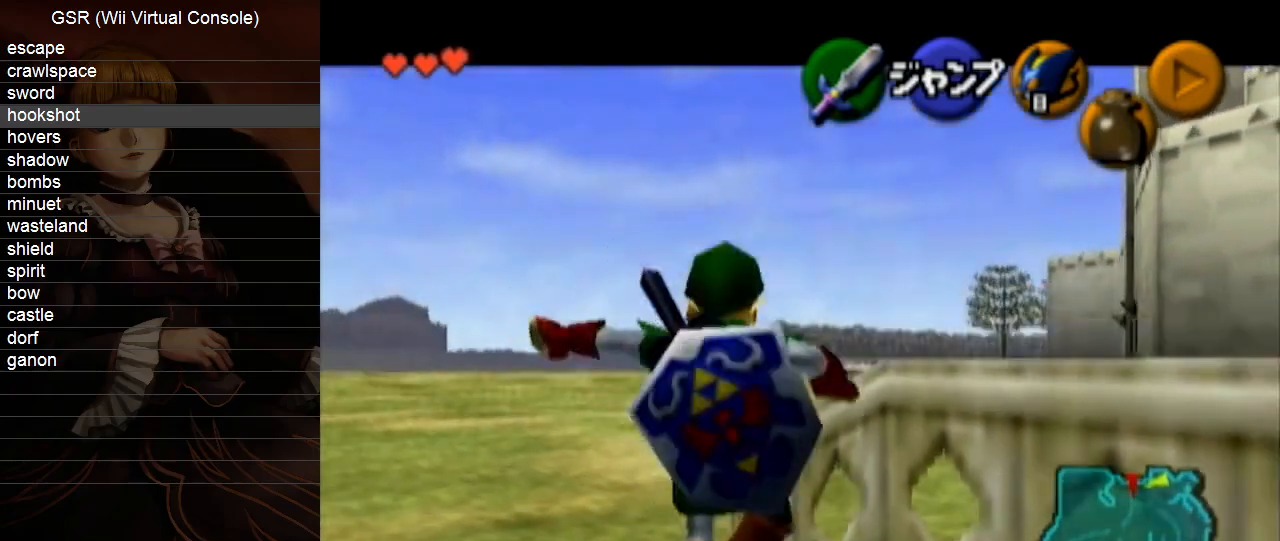
{"buttons": ["L1"], "left_stick": "down", "right_stick": "center", "events": []}
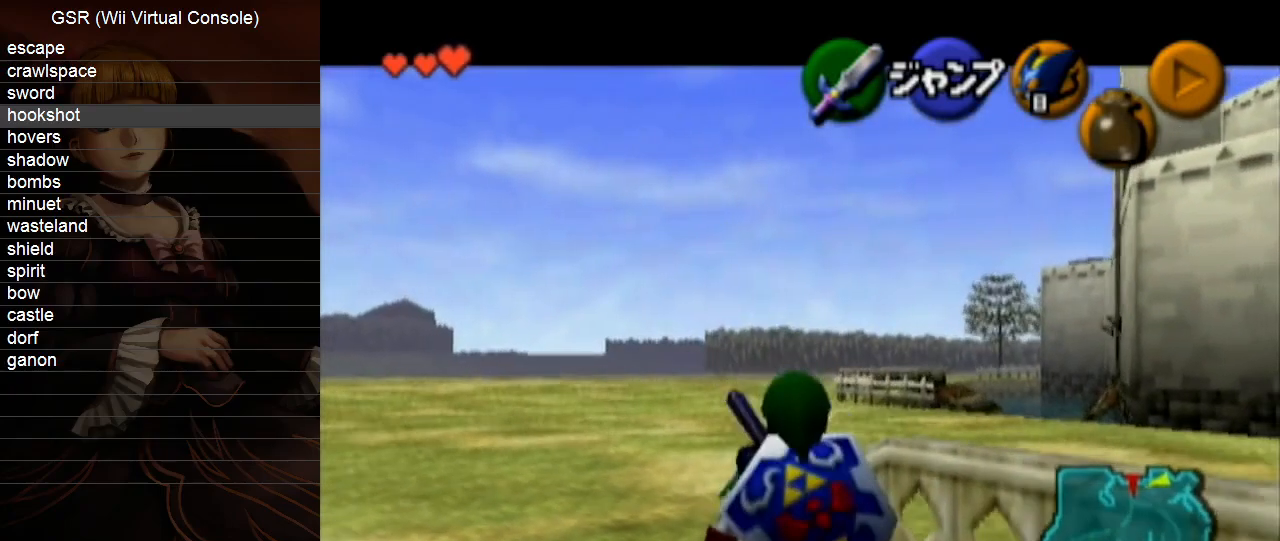
{"buttons": ["L1"], "left_stick": "down", "right_stick": "center", "events": []}
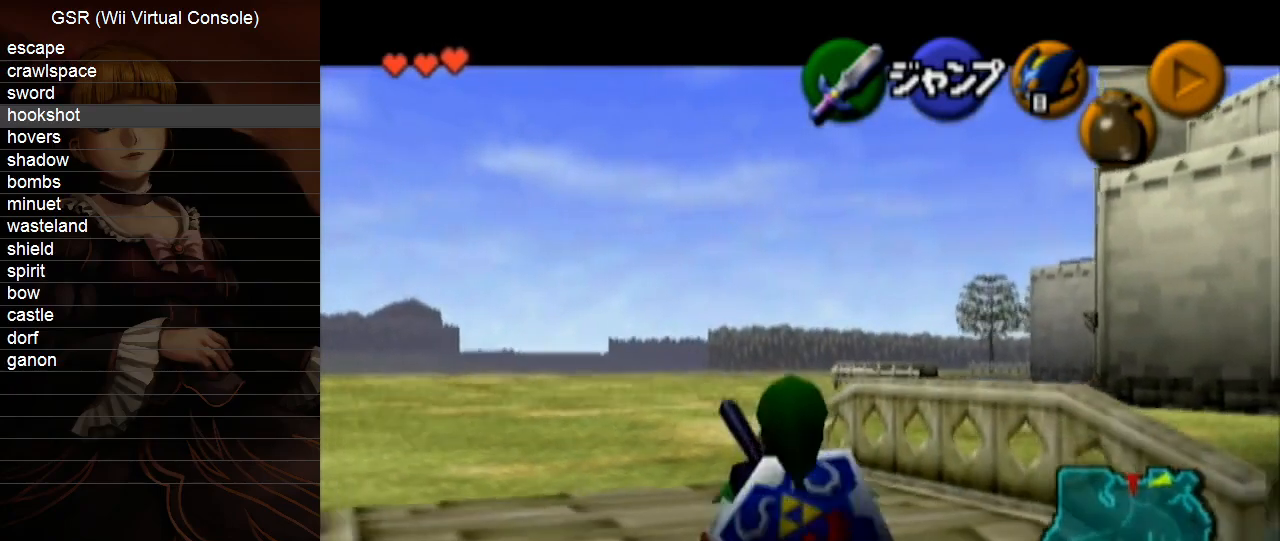
{"buttons": ["L1"], "left_stick": "down", "right_stick": "center", "events": []}
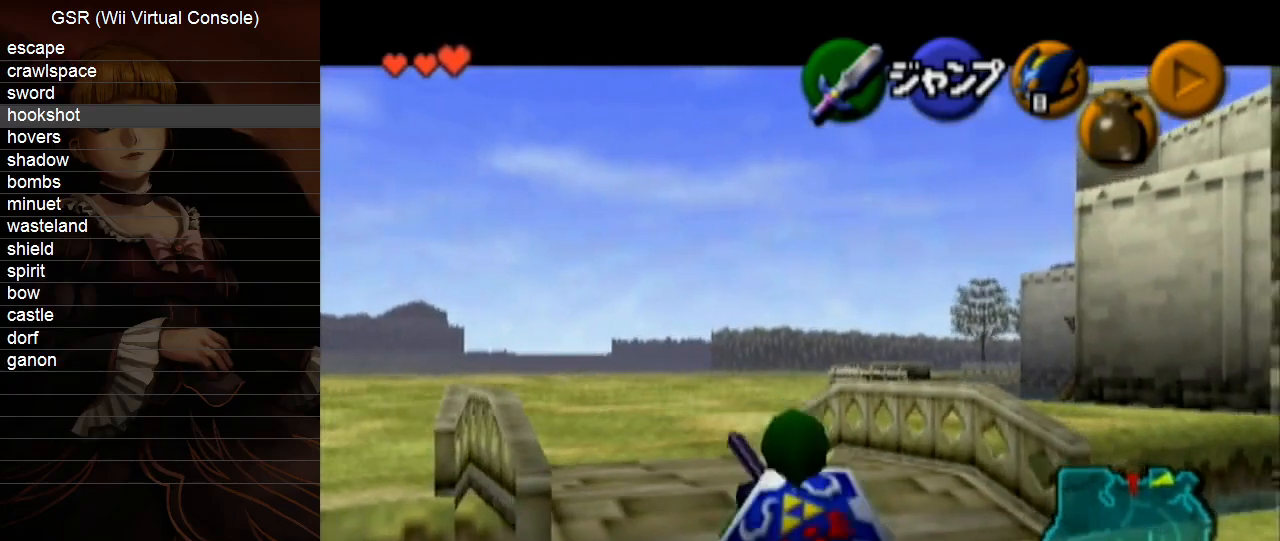
{"buttons": ["L1"], "left_stick": "down", "right_stick": "center", "events": []}
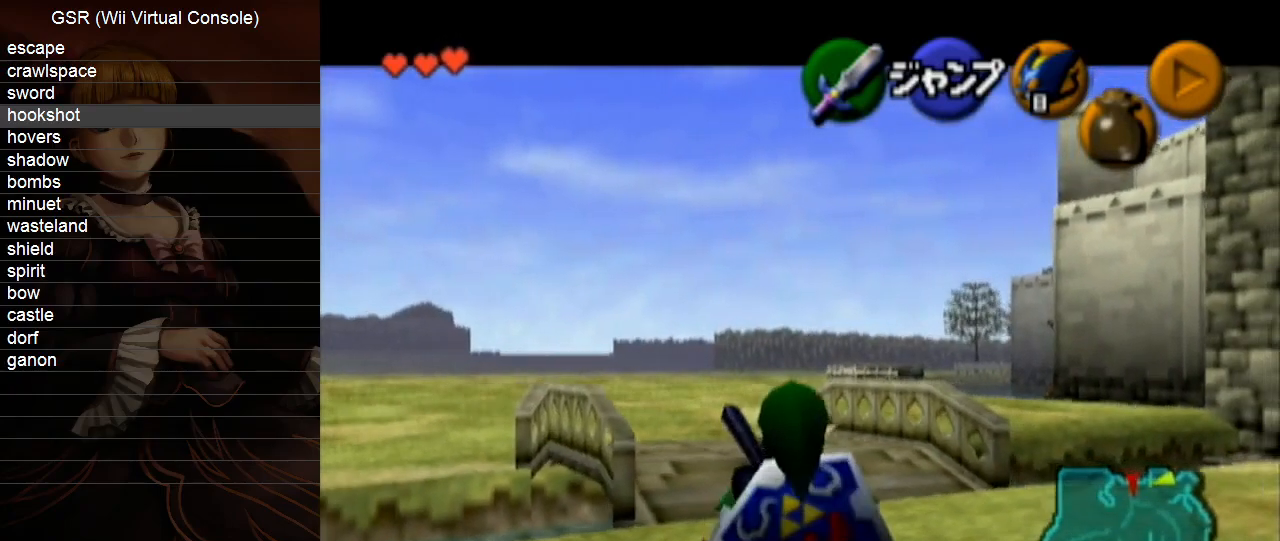
{"buttons": ["L1"], "left_stick": "down", "right_stick": "center", "events": []}
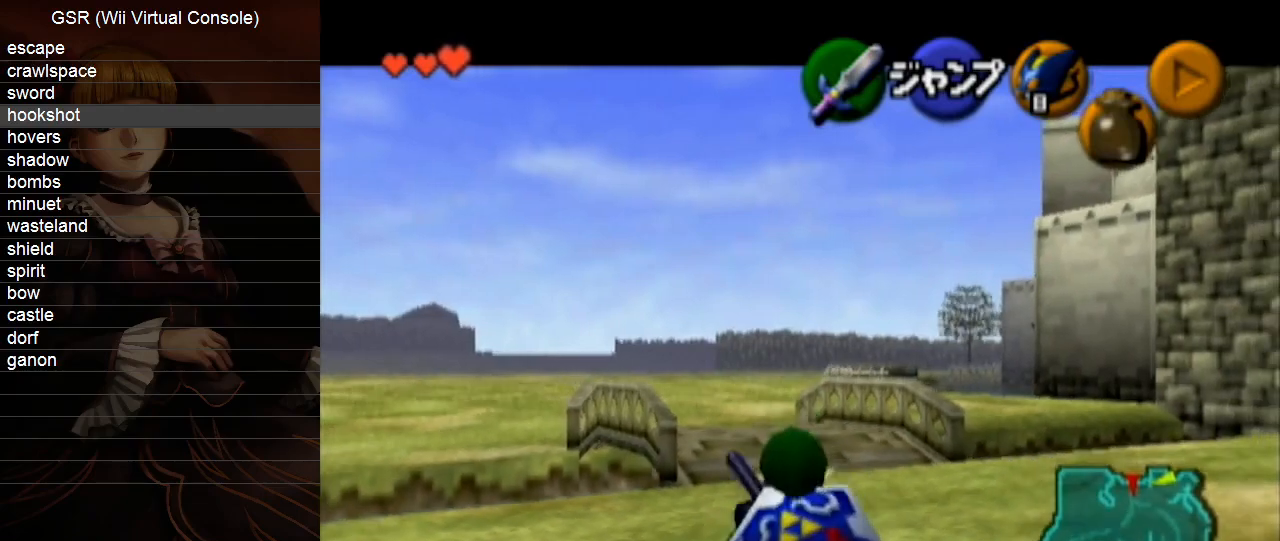
{"buttons": ["L1"], "left_stick": "down", "right_stick": "center", "events": []}
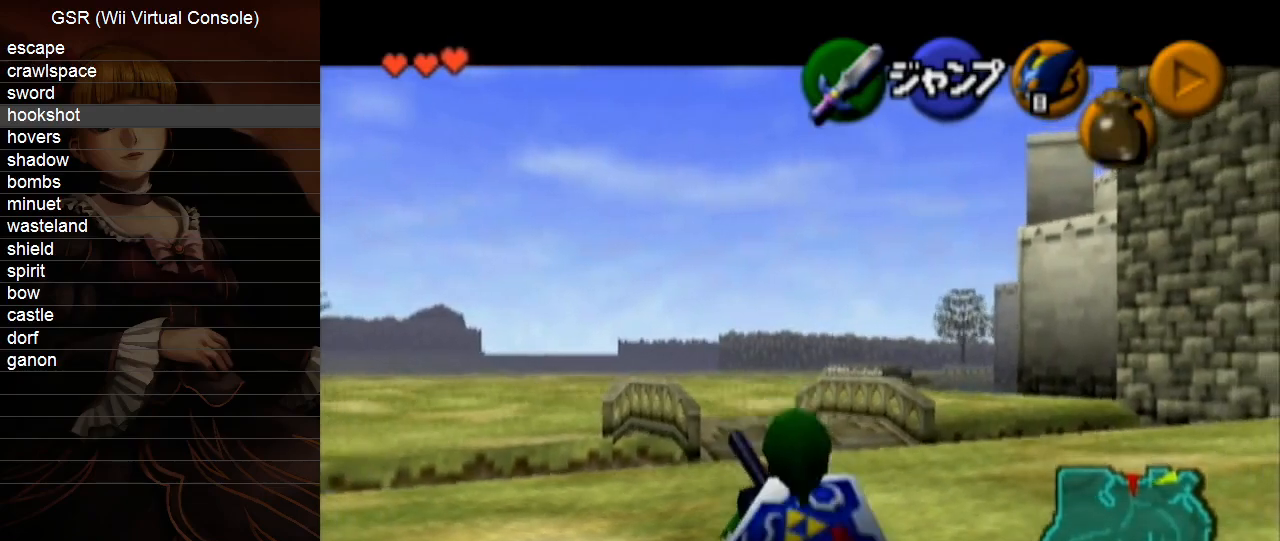
{"buttons": ["L1"], "left_stick": "down", "right_stick": "center", "events": []}
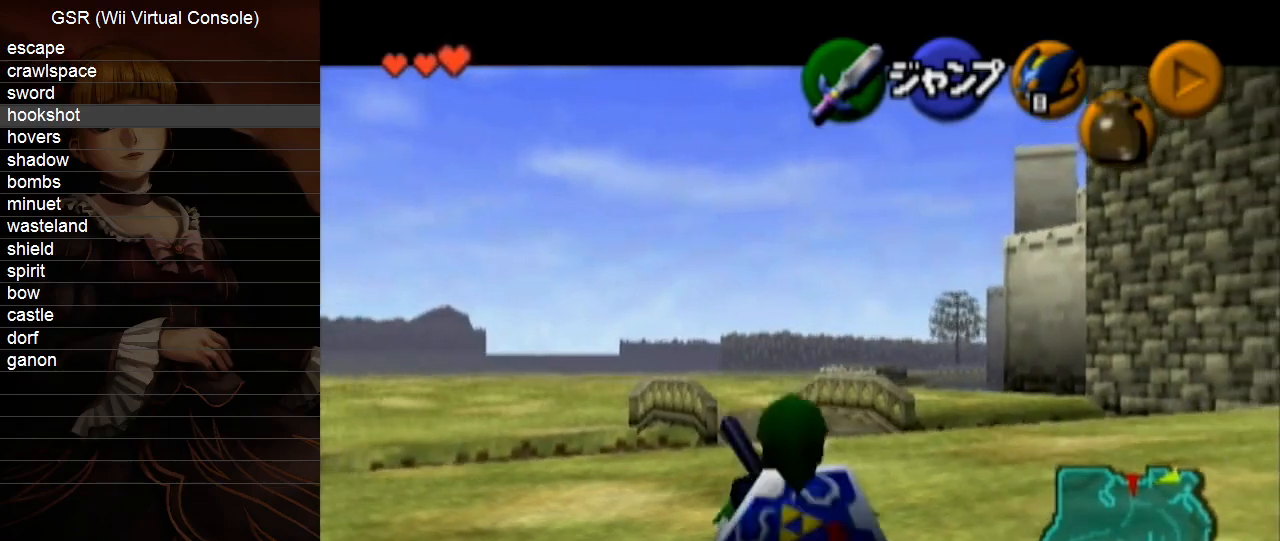
{"buttons": ["L1"], "left_stick": "down", "right_stick": "center", "events": []}
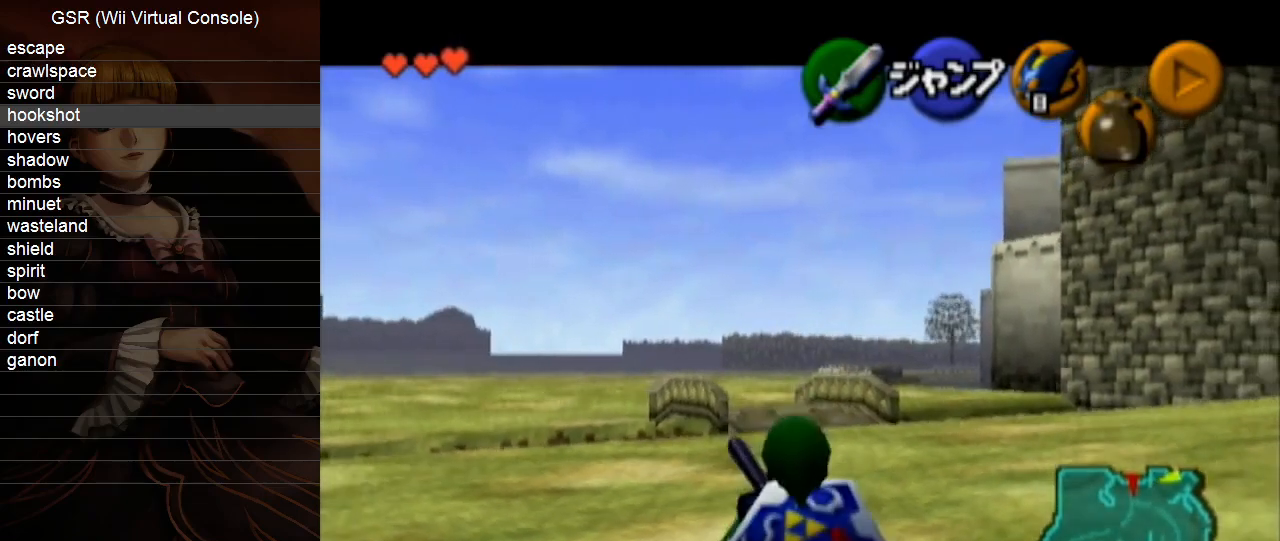
{"buttons": ["L1"], "left_stick": "down", "right_stick": "center", "events": [[83, "left_stick", "down-left"], [133, "A", "down"], [233, "A", "up"], [233, "left_stick", "down"]]}
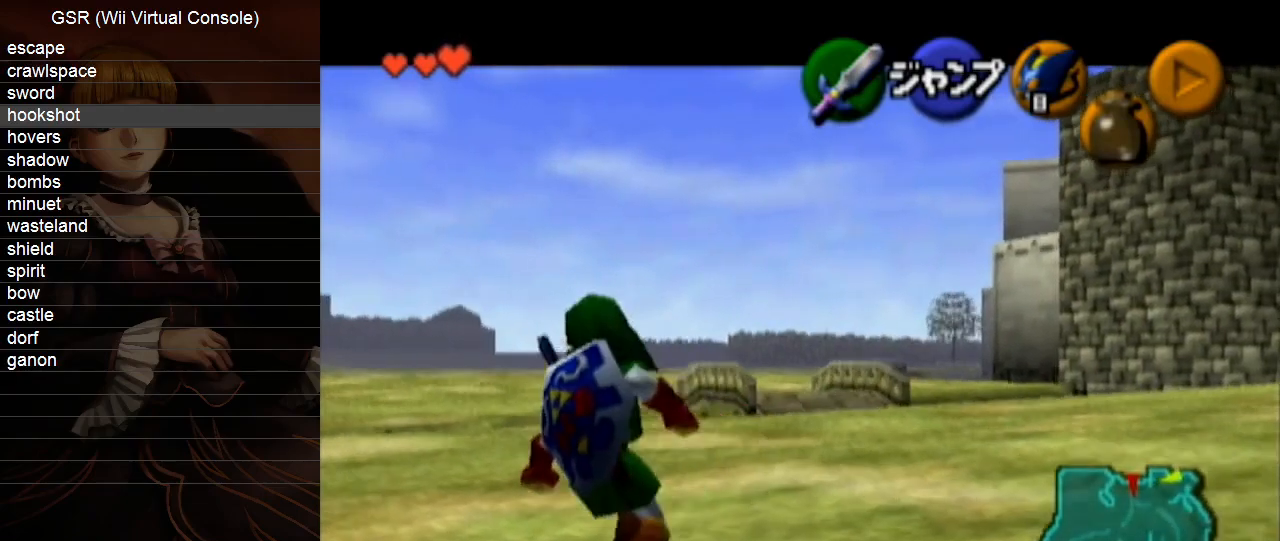
{"buttons": ["L1", "R1"], "left_stick": "down", "right_stick": "center", "events": [[300, "R1", "down"], [383, "R1", "up"], [483, "R1", "down"]]}
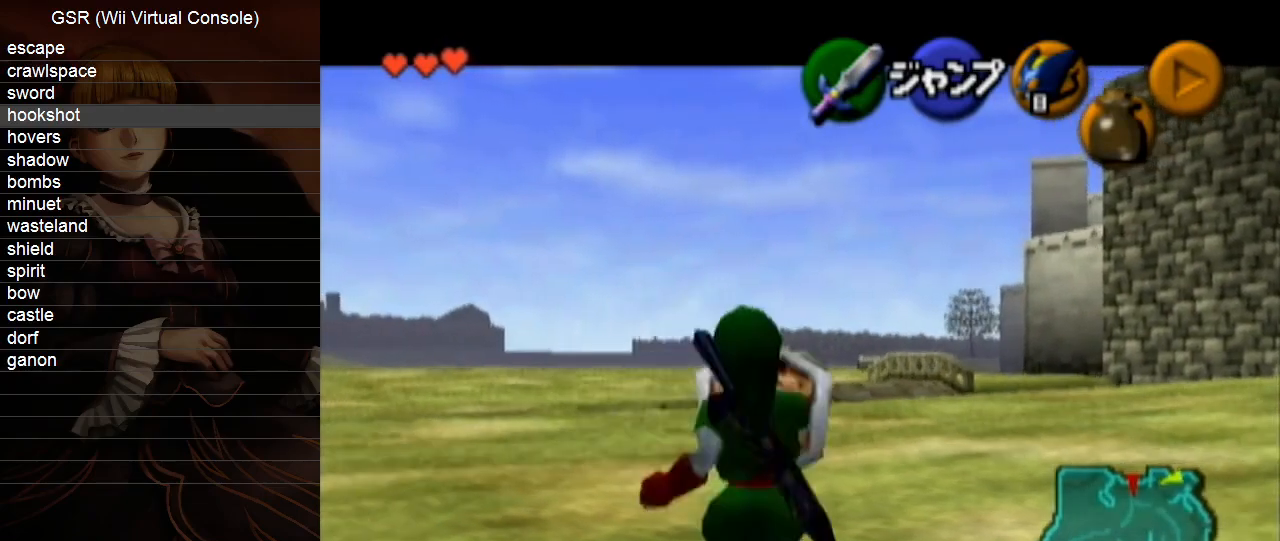
{"buttons": ["L1", "R1"], "left_stick": "down", "right_stick": "center", "events": [[83, "R1", "up"], [133, "R1", "down"], [233, "R1", "up"], [333, "R1", "down"], [383, "R1", "up"], [450, "R1", "down"]]}
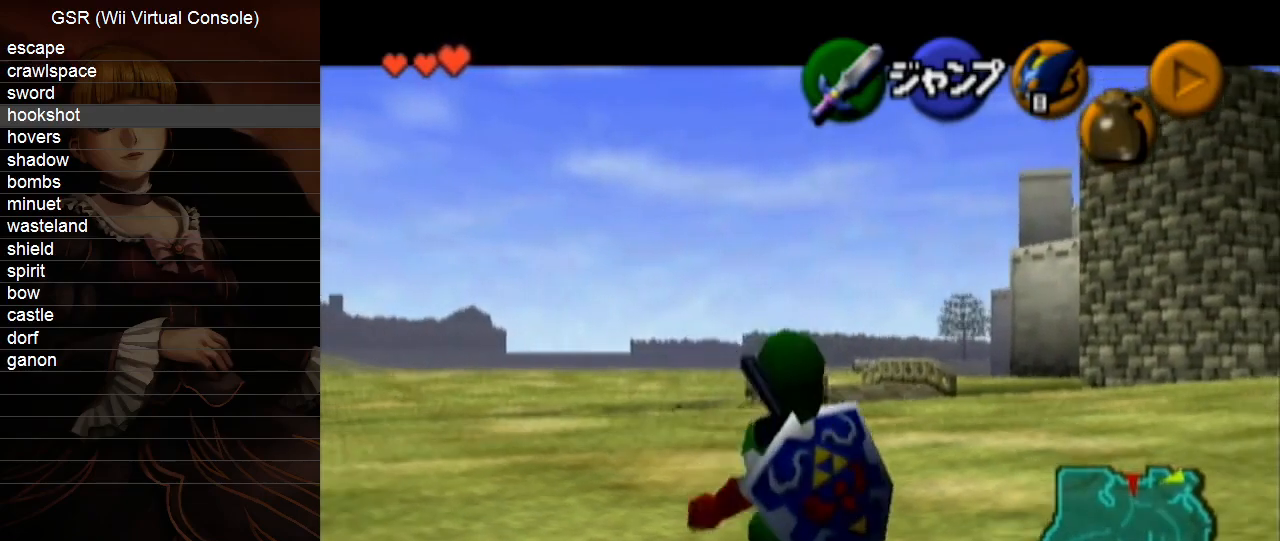
{"buttons": ["L1", "R1"], "left_stick": "down", "right_stick": "center", "events": [[50, "R1", "up"], [100, "R1", "down"], [200, "R1", "up"], [300, "R1", "down"], [383, "R1", "up"], [450, "R1", "down"]]}
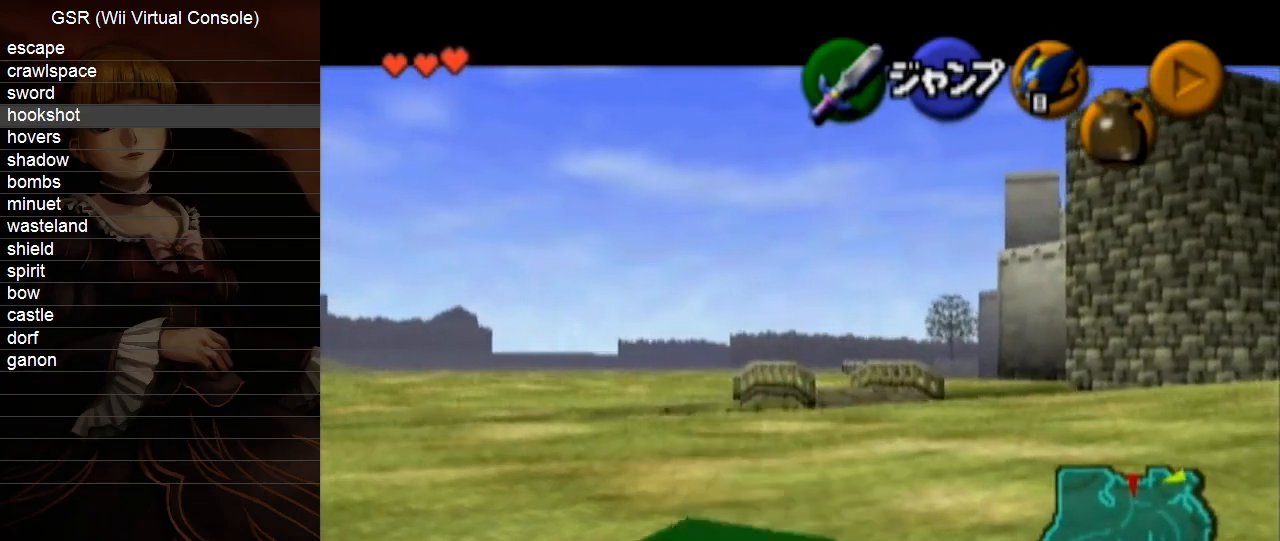
{"buttons": ["L1"], "left_stick": "down", "right_stick": "center", "events": [[50, "R1", "up"], [117, "R1", "down"], [233, "R1", "up"], [300, "R1", "down"], [383, "R1", "up"]]}
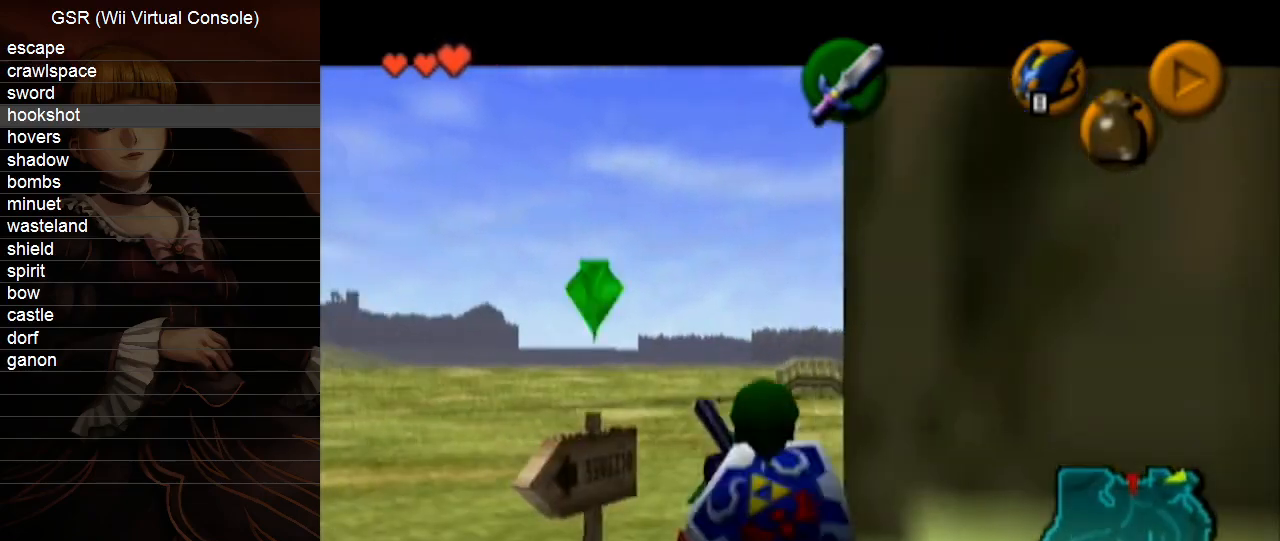
{"buttons": ["L1"], "left_stick": "down", "right_stick": "center", "events": [[17, "R1", "down"], [117, "R1", "up"], [233, "R1", "down"], [350, "R1", "up"]]}
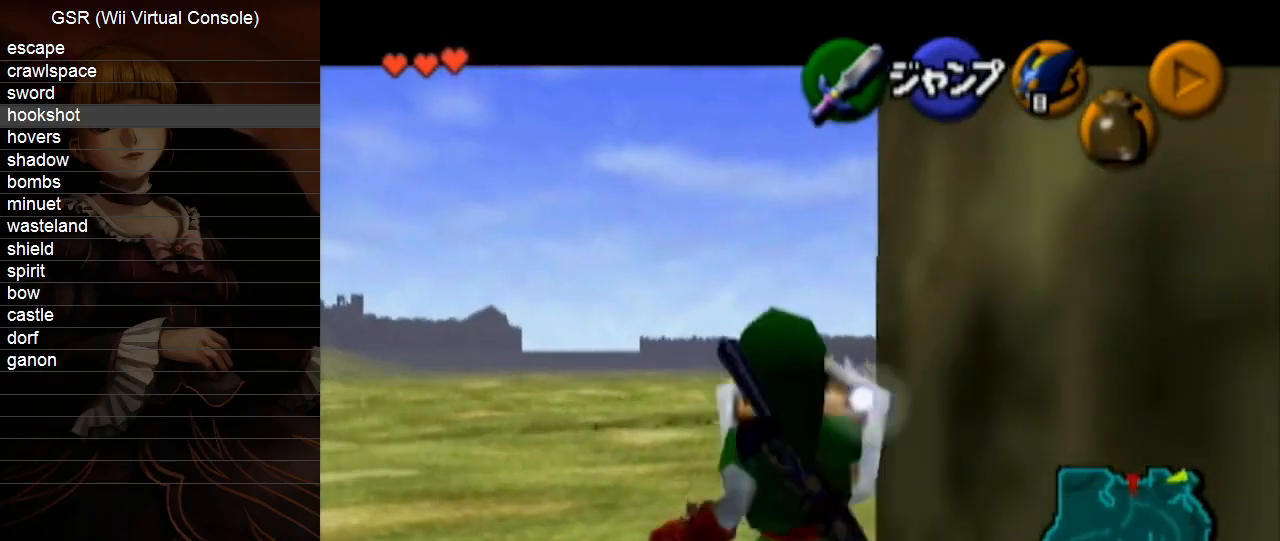
{"buttons": ["L1"], "left_stick": "down", "right_stick": "center", "events": []}
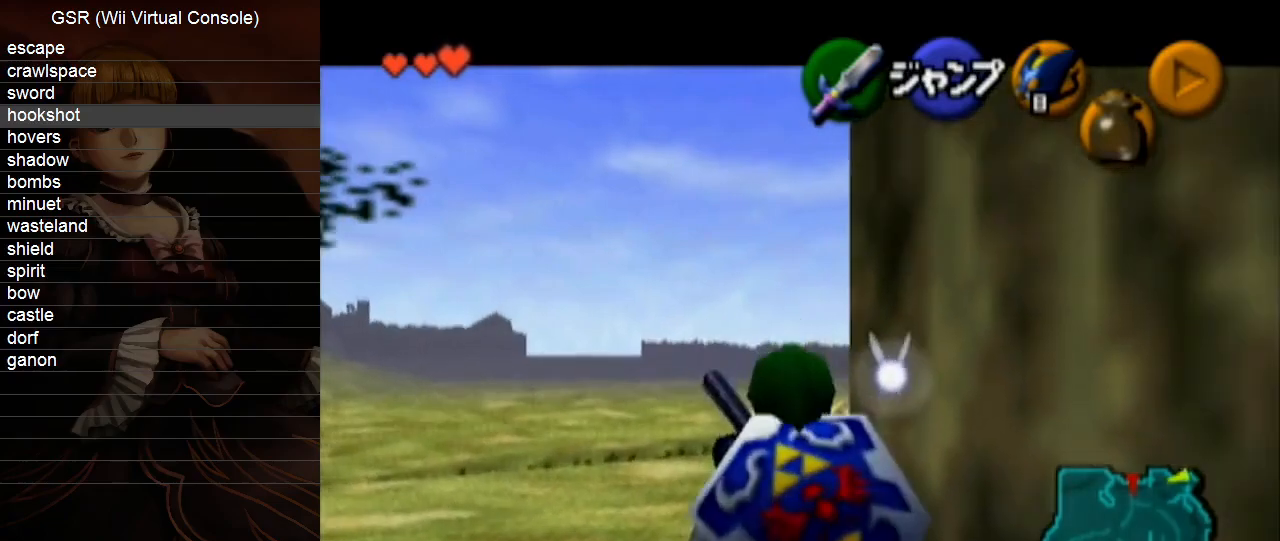
{"buttons": ["L1"], "left_stick": "down", "right_stick": "center", "events": []}
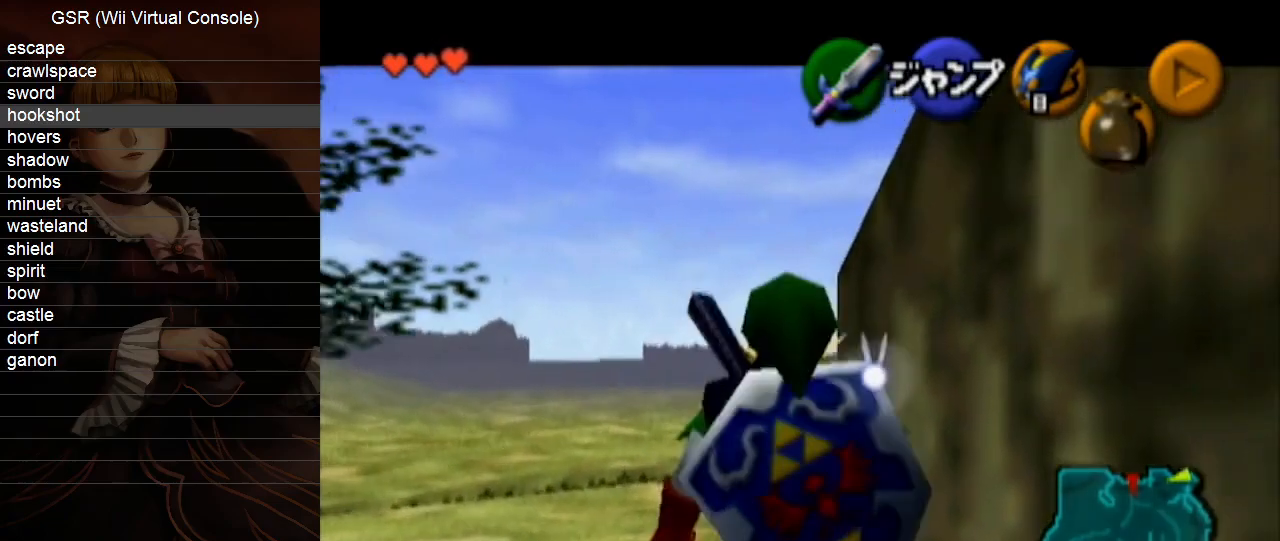
{"buttons": ["L1"], "left_stick": "down", "right_stick": "center", "events": []}
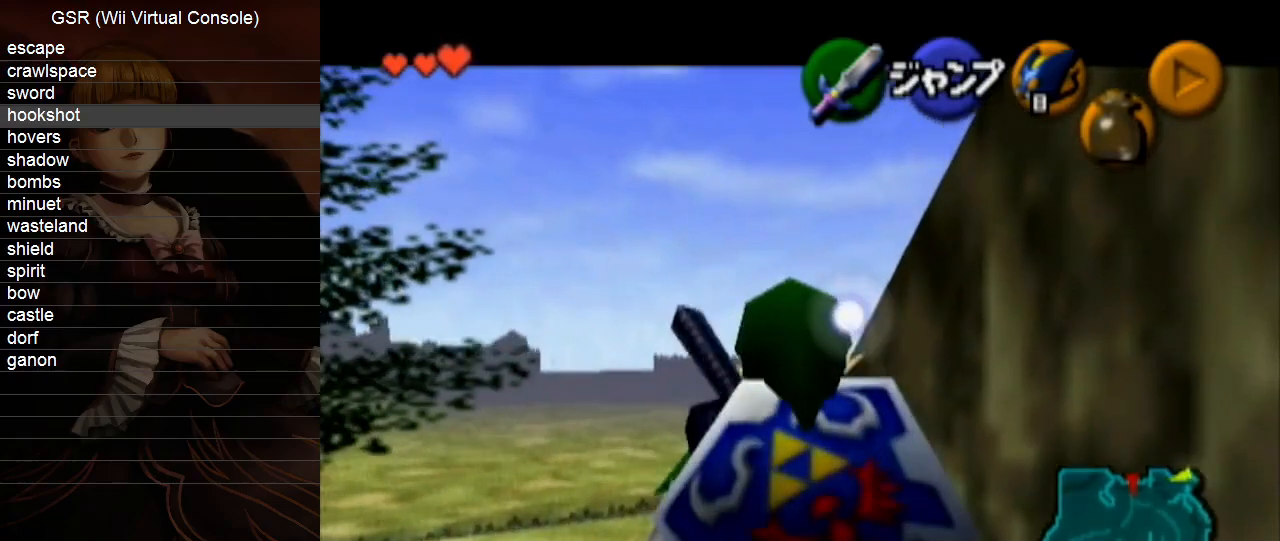
{"buttons": ["L1"], "left_stick": "down", "right_stick": "center", "events": []}
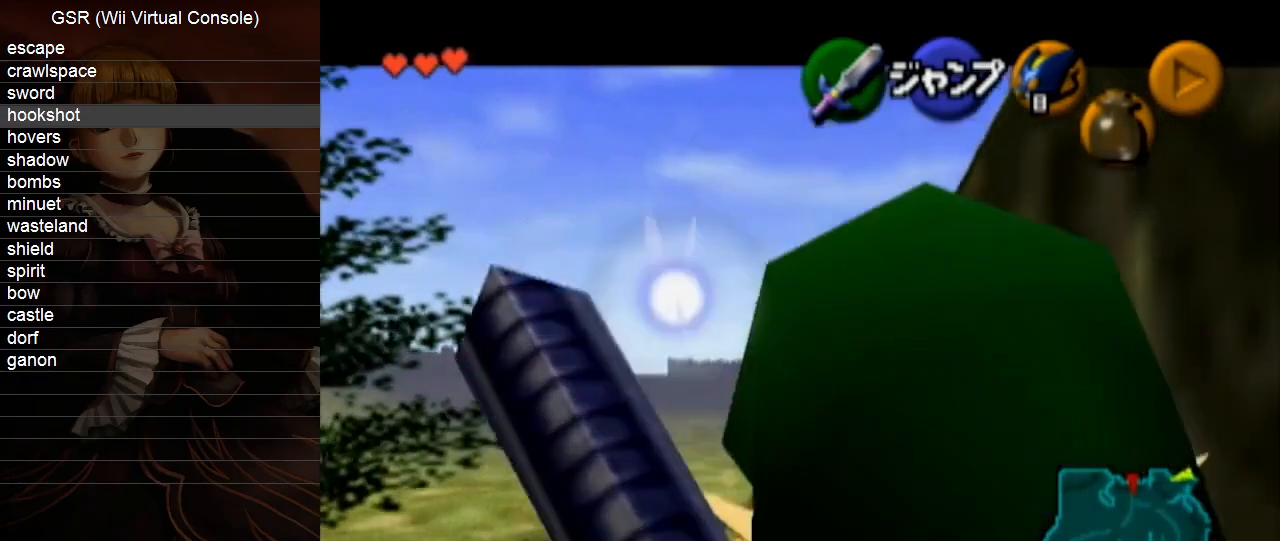
{"buttons": ["L1"], "left_stick": "down", "right_stick": "center", "events": []}
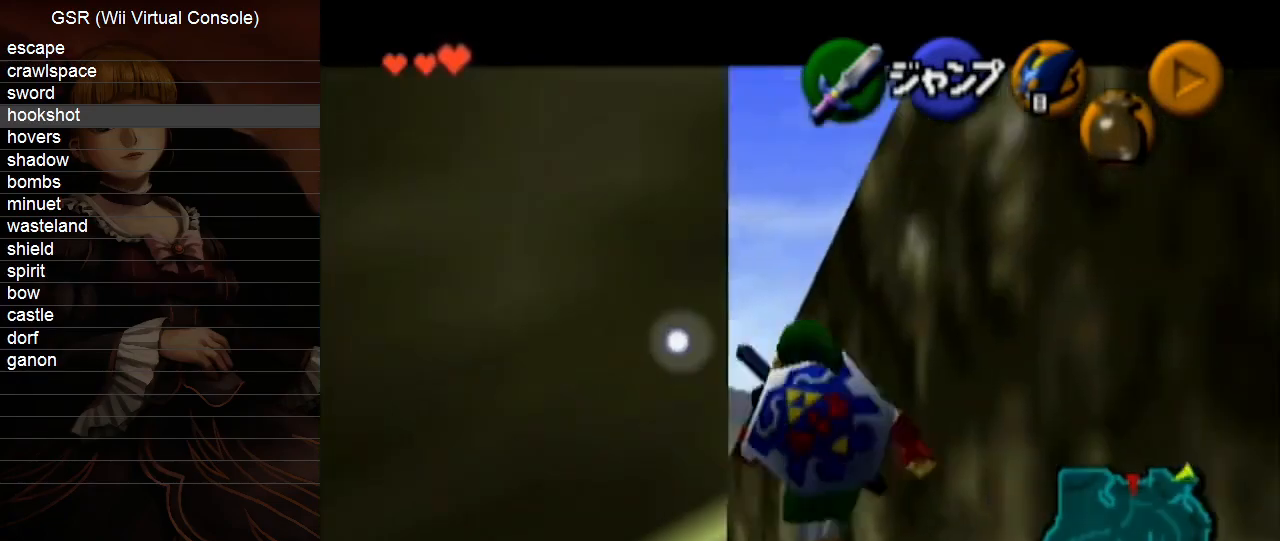
{"buttons": ["L1"], "left_stick": "down", "right_stick": "center", "events": []}
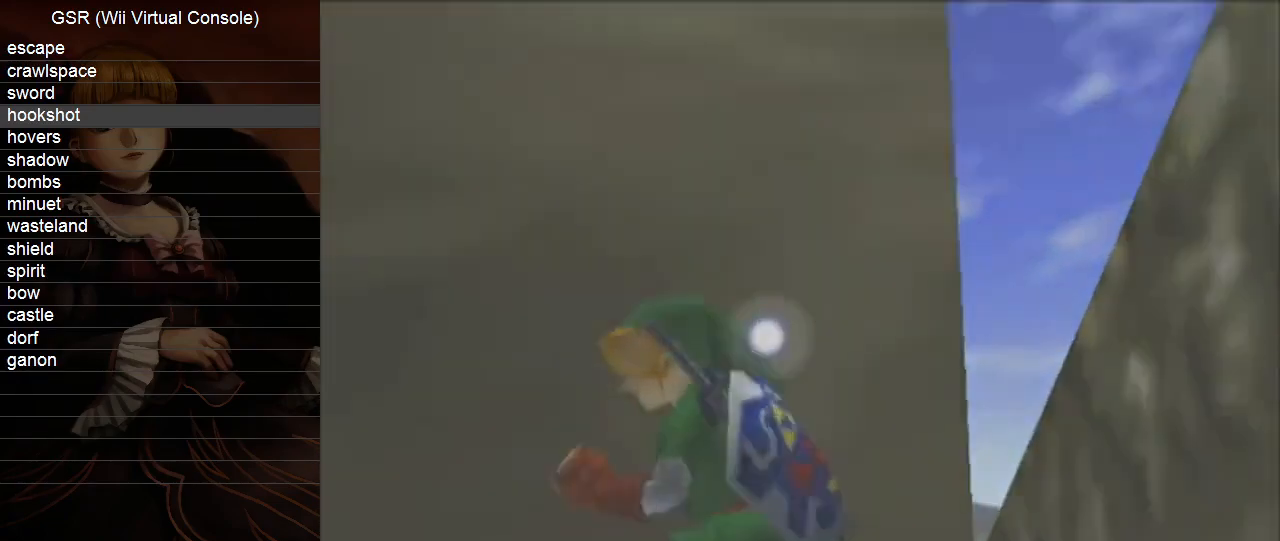
{"buttons": ["R1"], "left_stick": "left", "right_stick": "center", "events": [[50, "L1", "up"], [50, "R1", "down"], [117, "left_stick", "center"], [300, "left_stick", "left"]]}
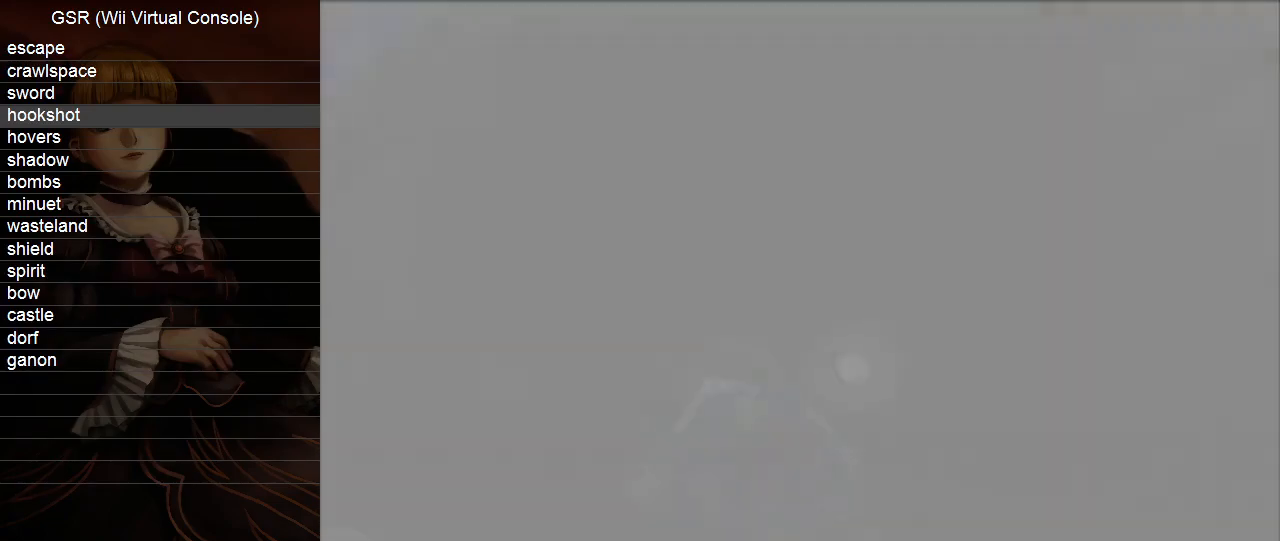
{"buttons": ["R1"], "left_stick": "left", "right_stick": "center", "events": []}
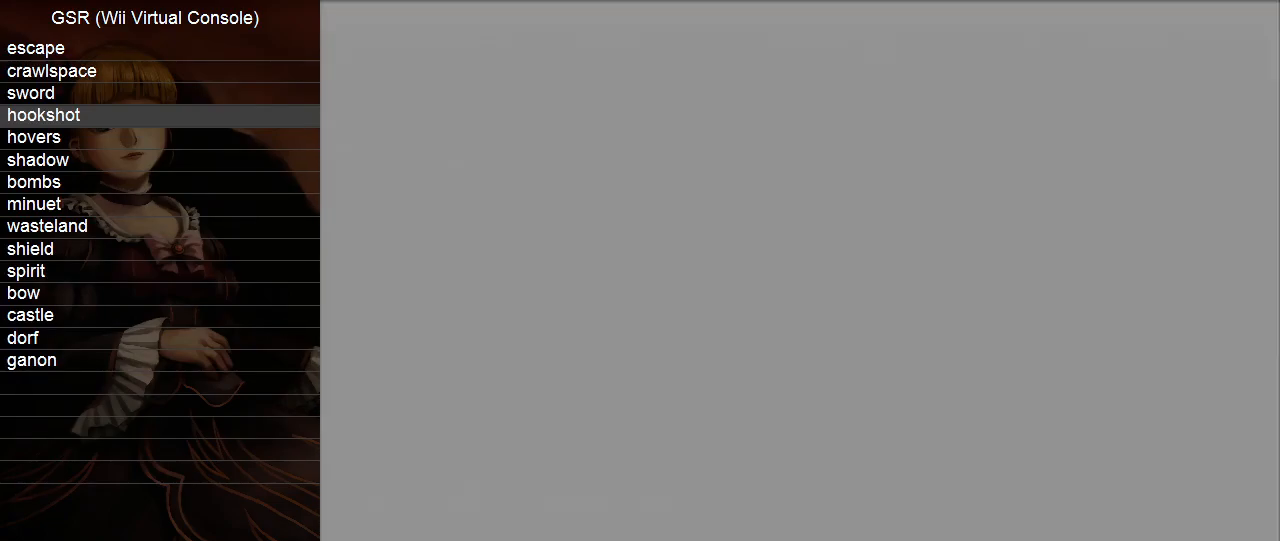
{"buttons": ["R1"], "left_stick": "left", "right_stick": "center", "events": []}
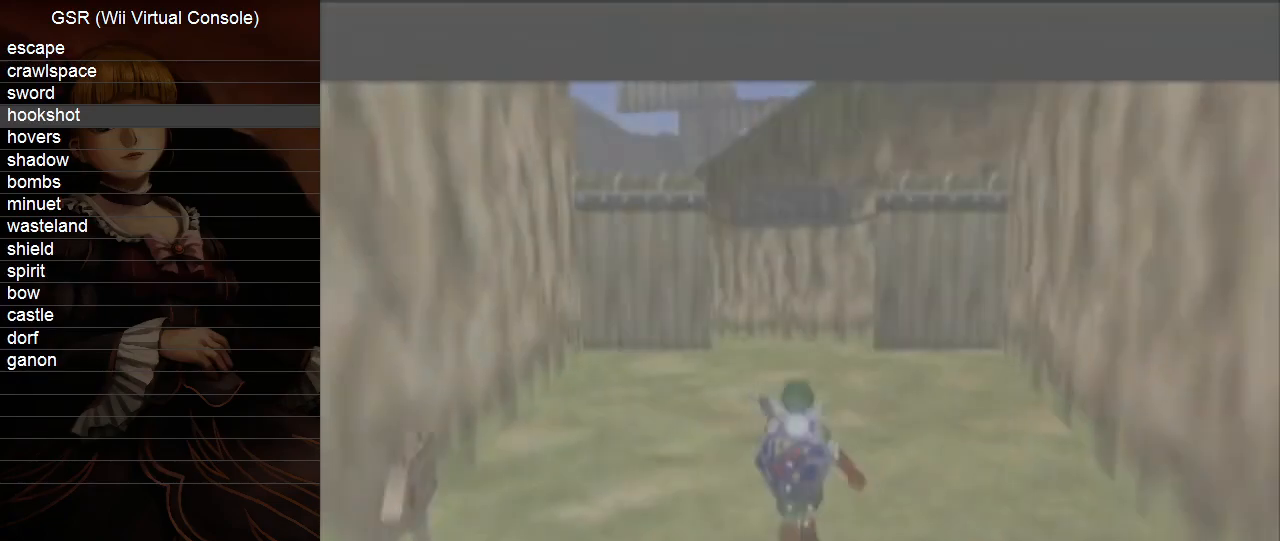
{"buttons": ["L1"], "left_stick": "center", "right_stick": "center", "events": [[167, "R1", "up"], [233, "R1", "down"], [333, "R1", "up"], [383, "left_stick", "center"], [417, "L1", "down"]]}